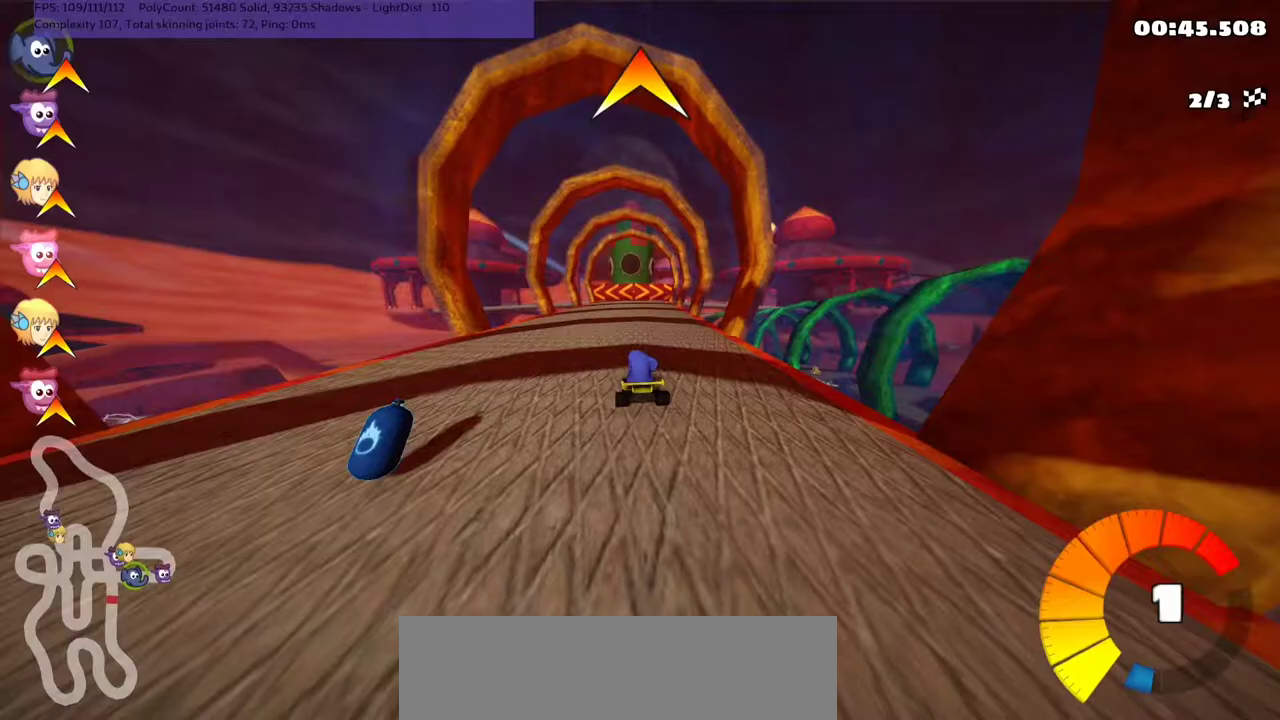
Gameplay with keyboard; each line is a JSON object with the keys held at the frame after it. "events" lists presses ("down") and releases ("up") of ".", "/", "alt_r", "b", "c", "comma", "ctrl_r", "d", "down", "f", "g", "h", "j", "k", "l", "left", "m", "n", "quote", "return", "right", "semicolon", "shift_r", "space", "super", "up" and "v" between this image and that frame as [ms after this image, input, new state], when the widget could be followed in between. No other keys are recorded. Mouse input is not recorded.
{"keys": ["up"], "events": [[167, "left", "up"]]}
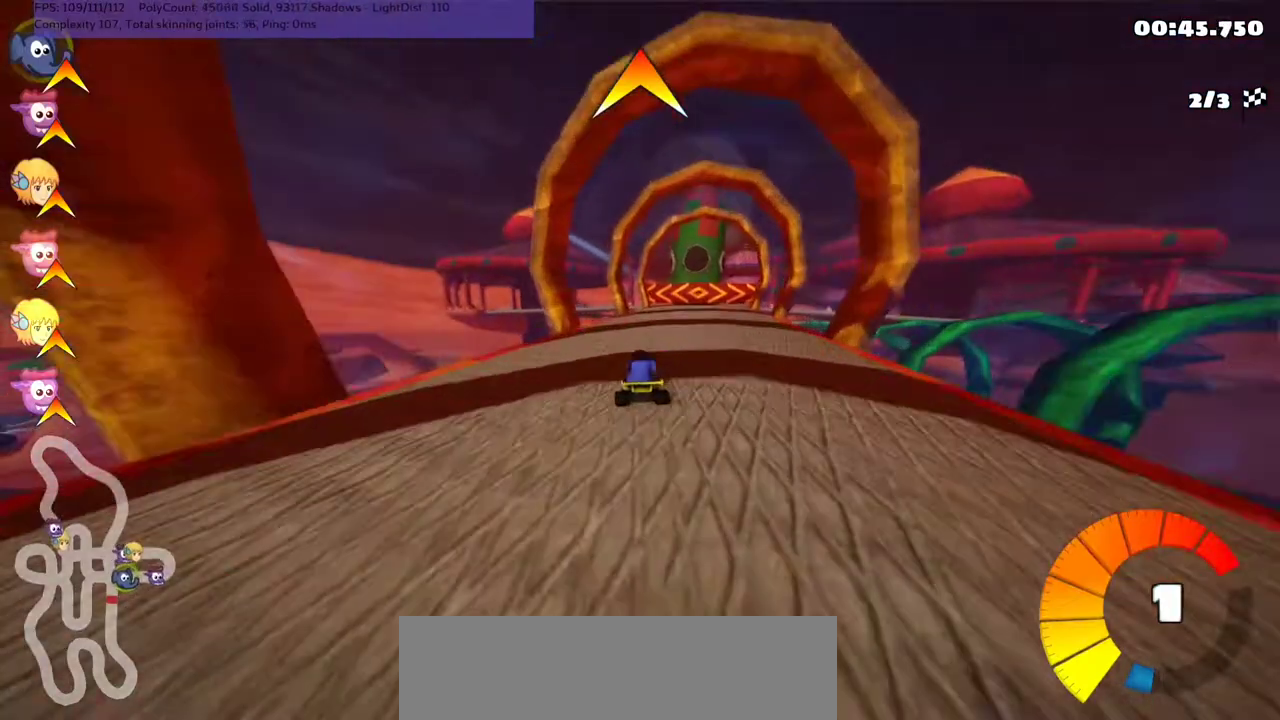
{"keys": ["right", "up"], "events": [[133, "m", "down"], [133, "right", "down"], [467, "m", "up"]]}
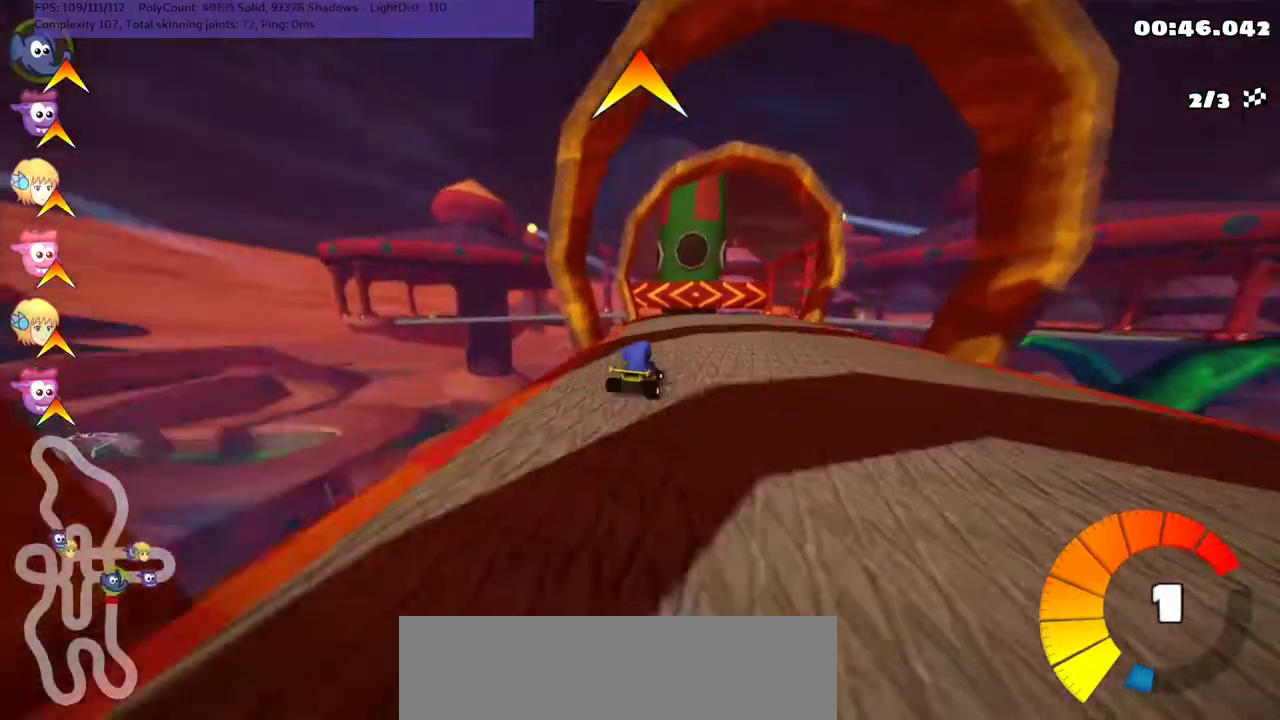
{"keys": [], "events": [[300, "right", "up"], [300, "up", "up"]]}
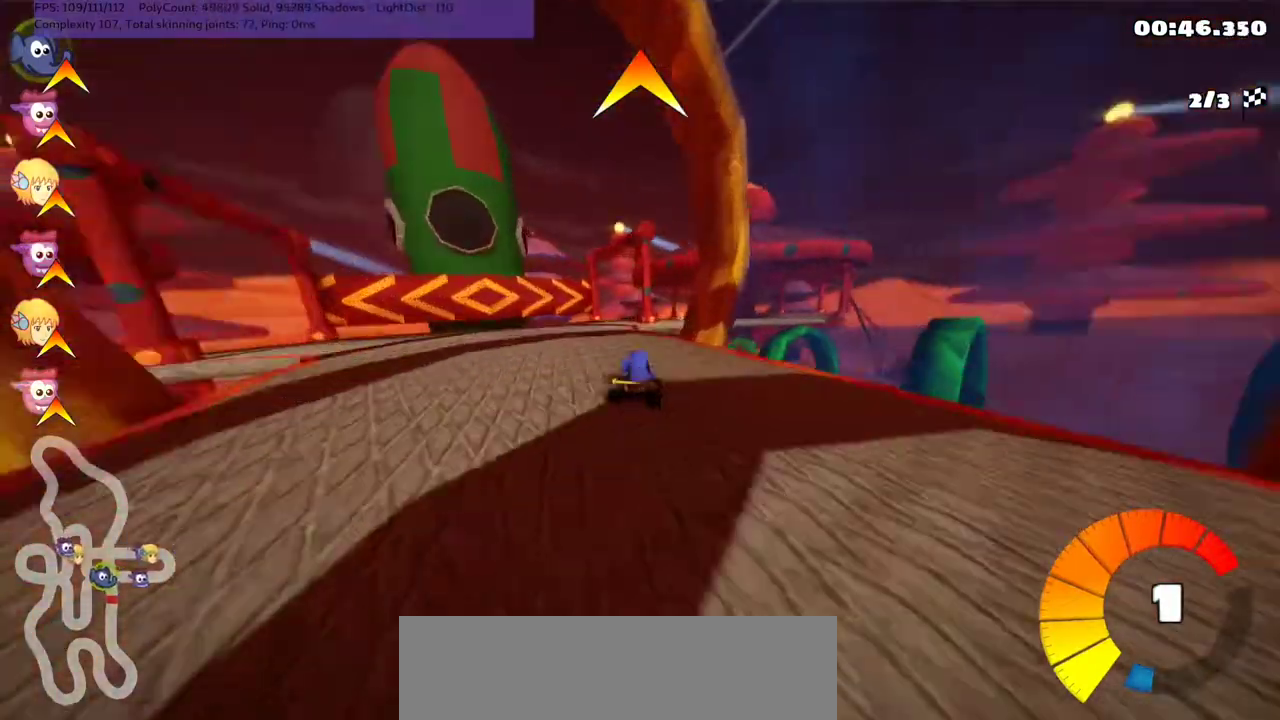
{"keys": ["left", "m"], "events": [[100, "right", "down"], [133, "right", "up"], [333, "left", "down"], [333, "m", "down"]]}
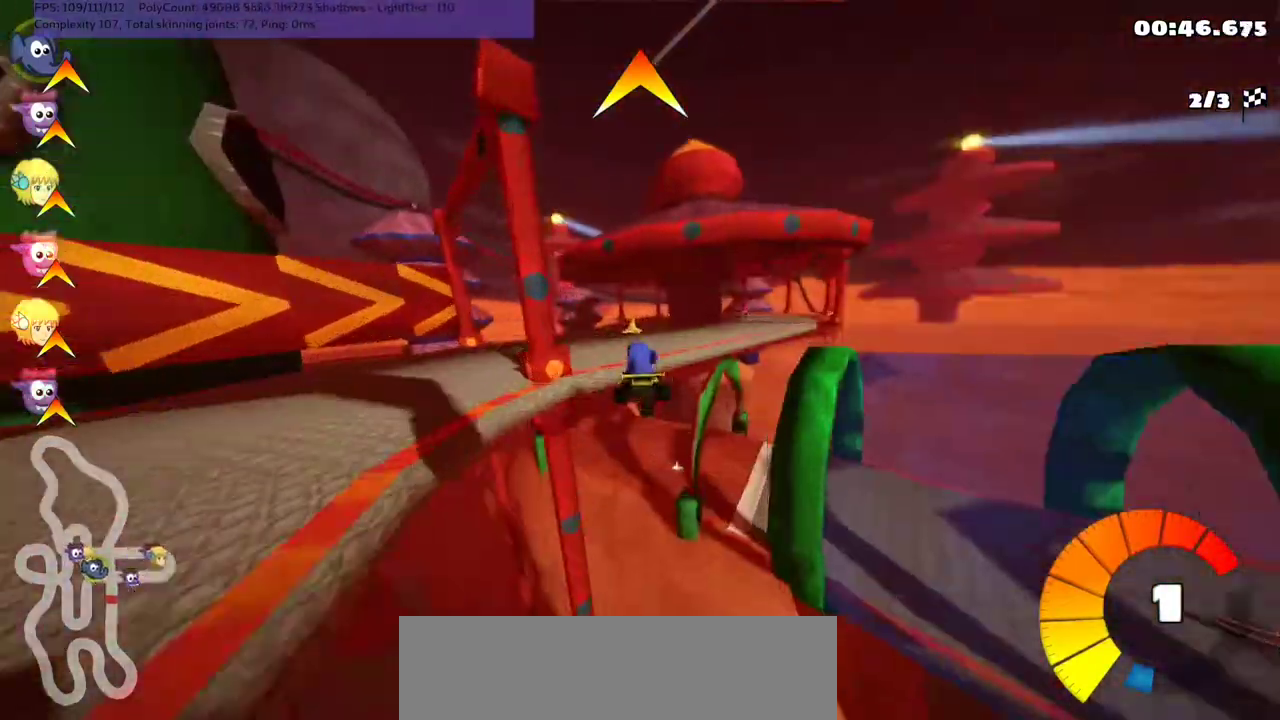
{"keys": ["down", "left"], "events": [[167, "down", "down"], [500, "m", "up"]]}
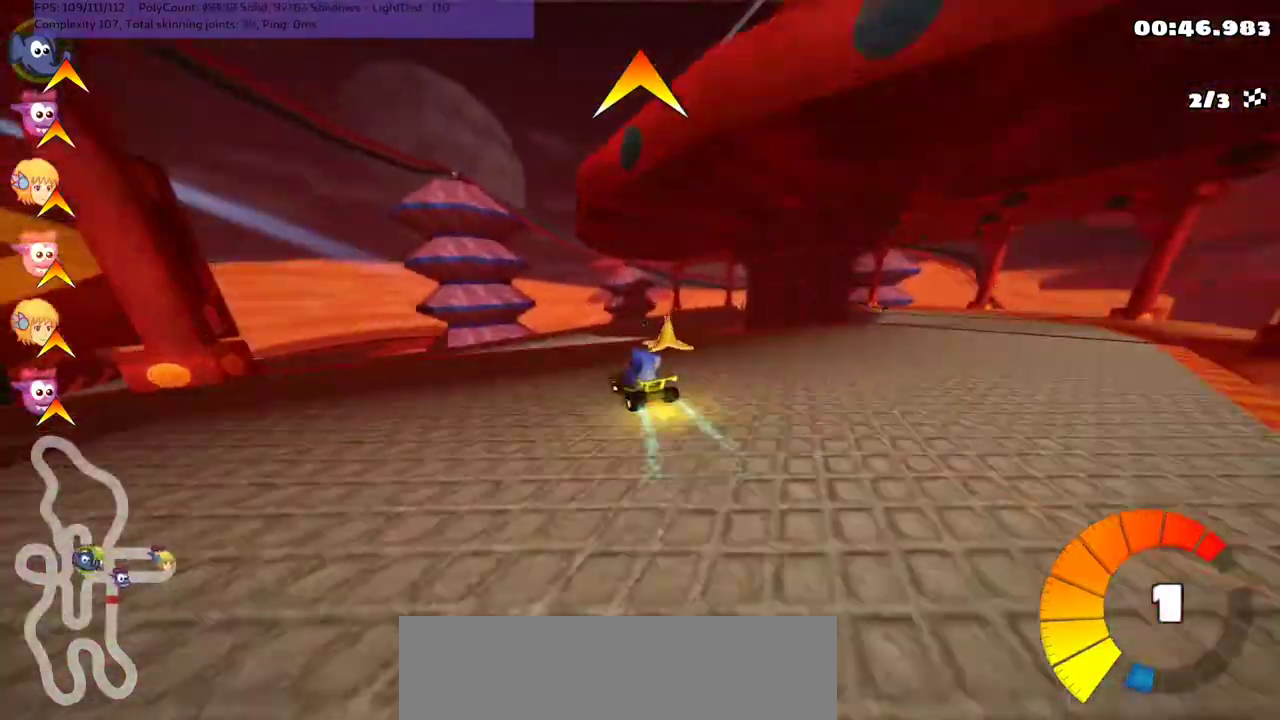
{"keys": ["down", "left"], "events": []}
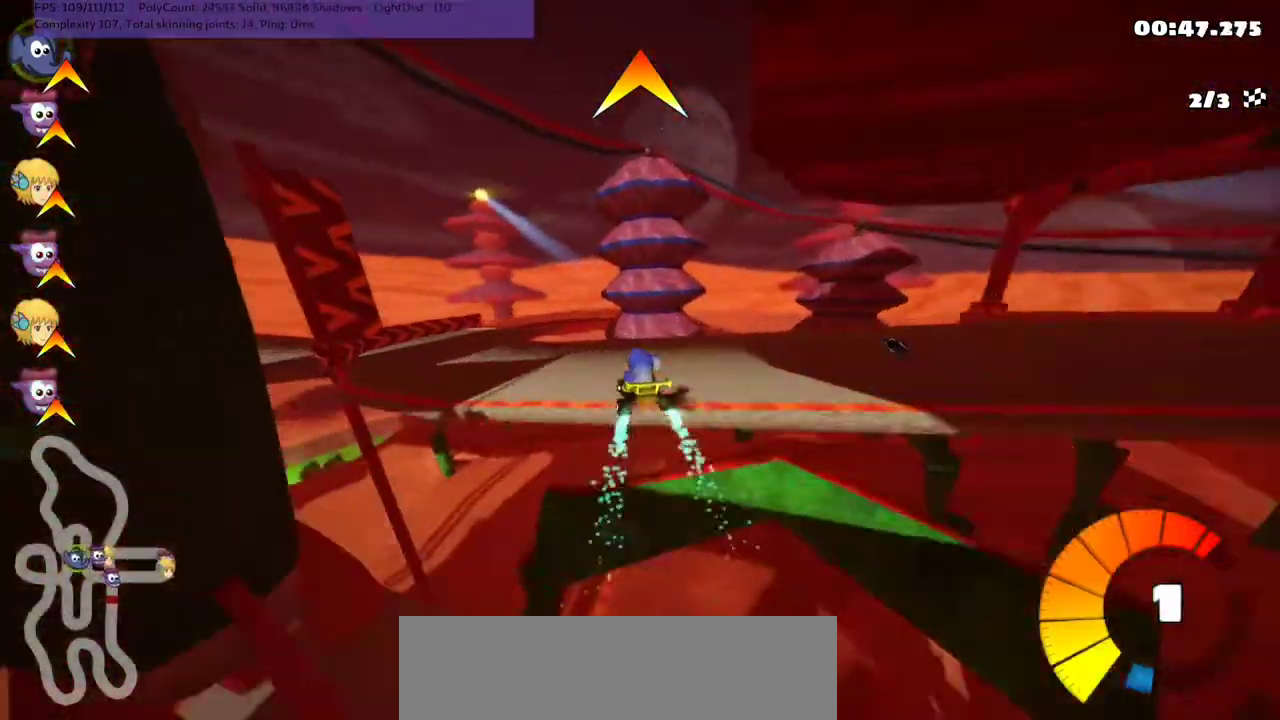
{"keys": ["left", "m"], "events": [[67, "m", "down"], [500, "down", "up"]]}
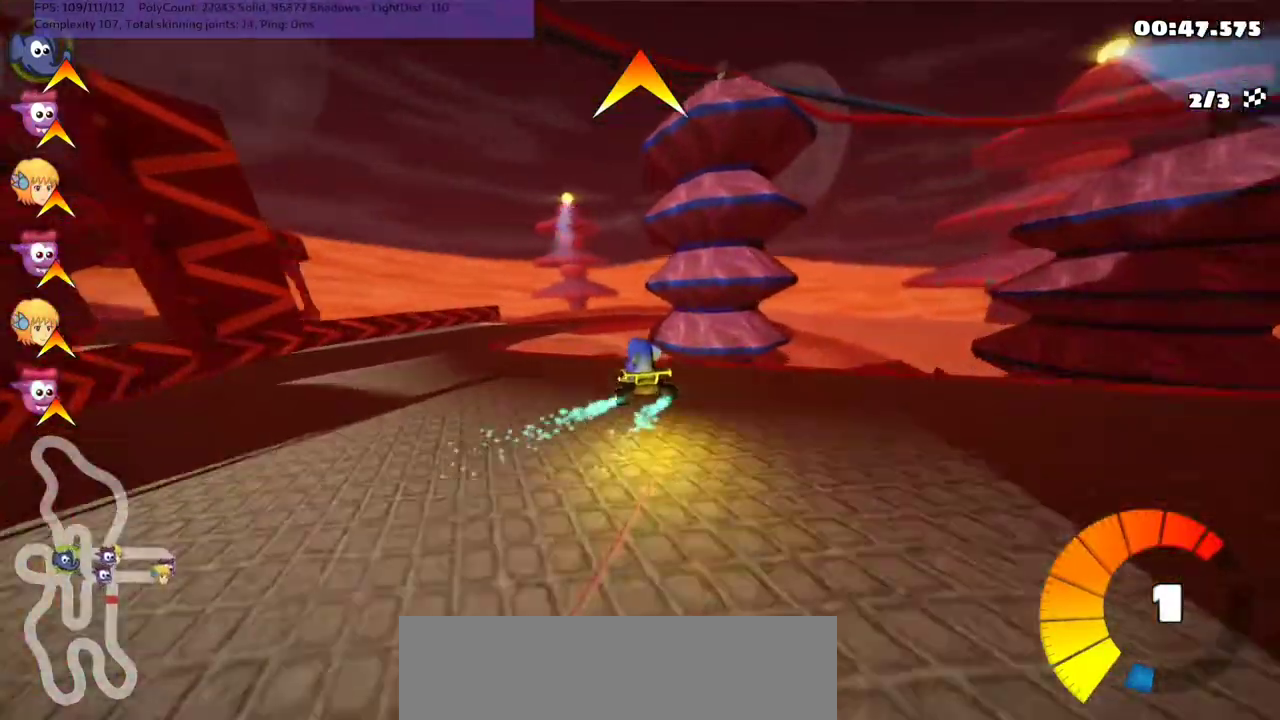
{"keys": ["left"], "events": [[133, "m", "up"]]}
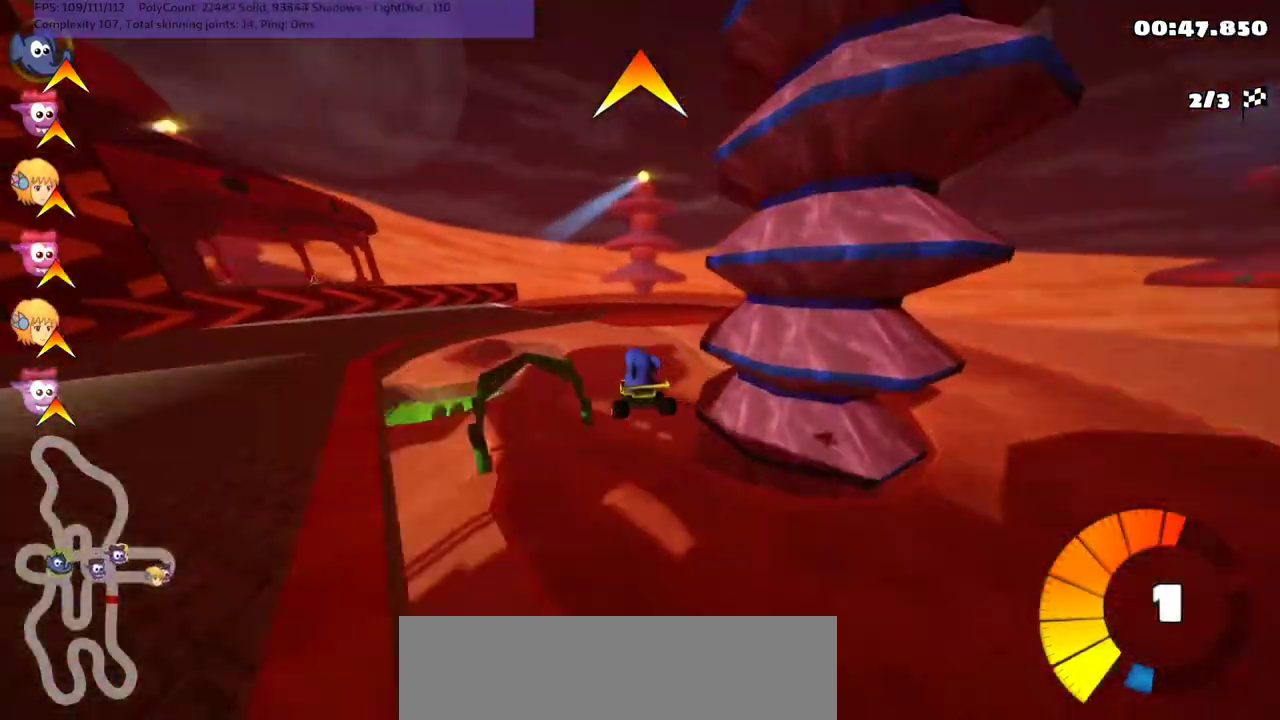
{"keys": ["left", "m", "up"], "events": [[33, "up", "down"], [467, "m", "down"]]}
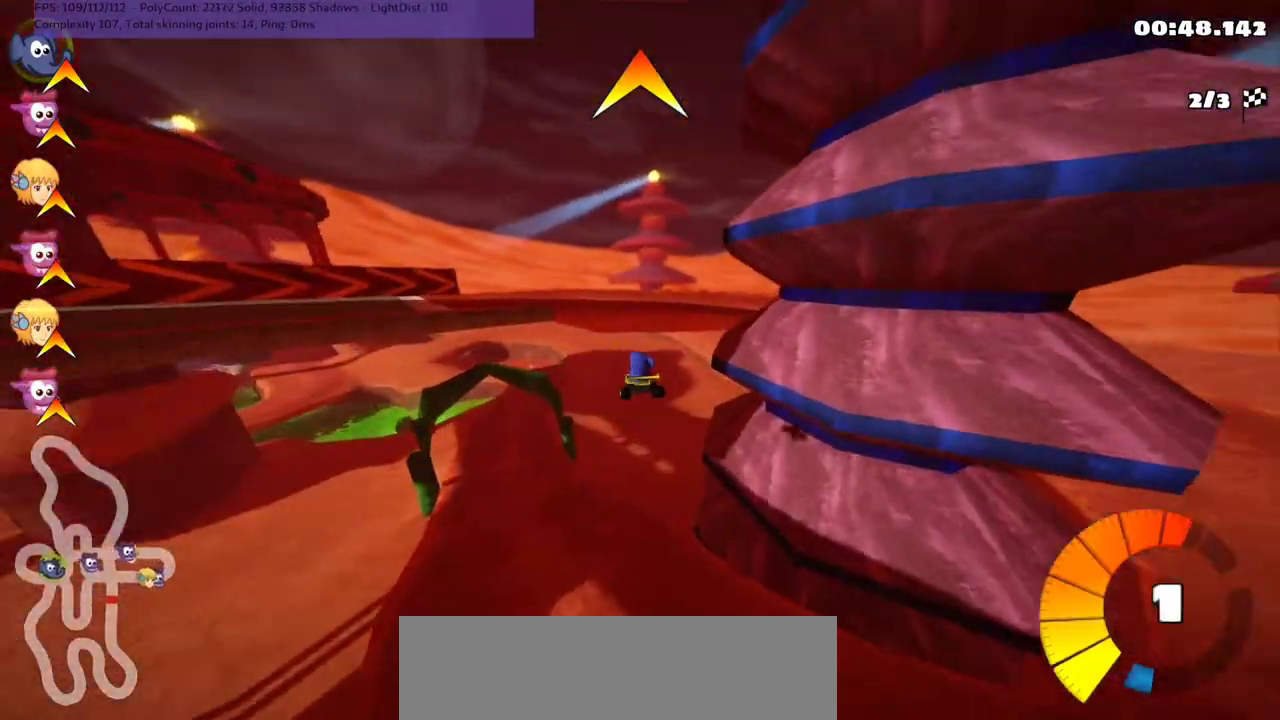
{"keys": ["up"], "events": [[233, "m", "up"], [367, "left", "up"]]}
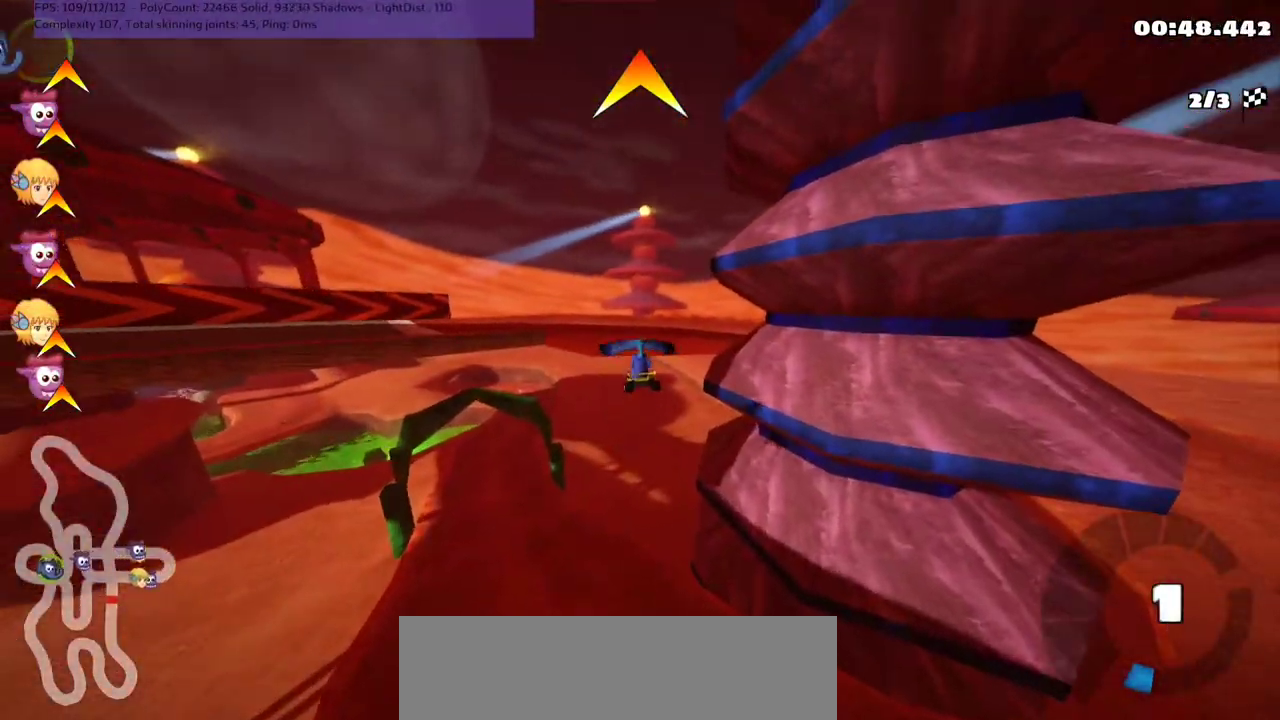
{"keys": ["up"], "events": []}
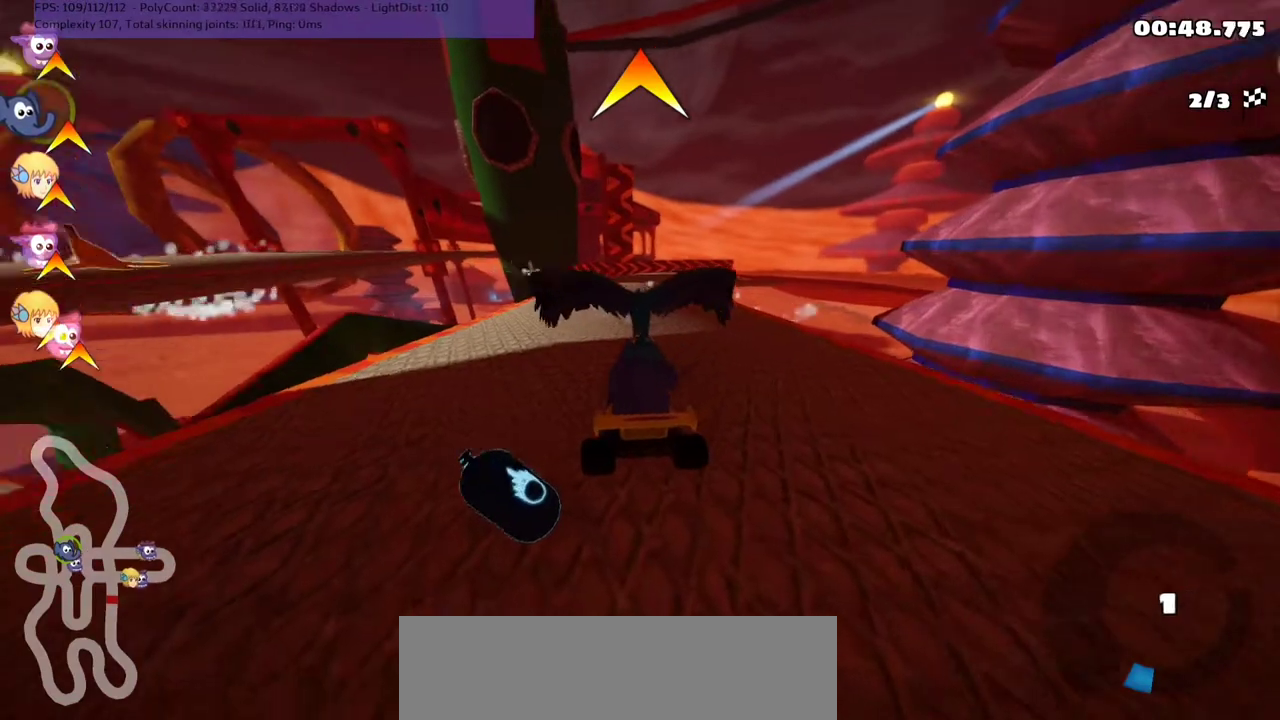
{"keys": ["n", "up"], "events": [[267, "n", "down"]]}
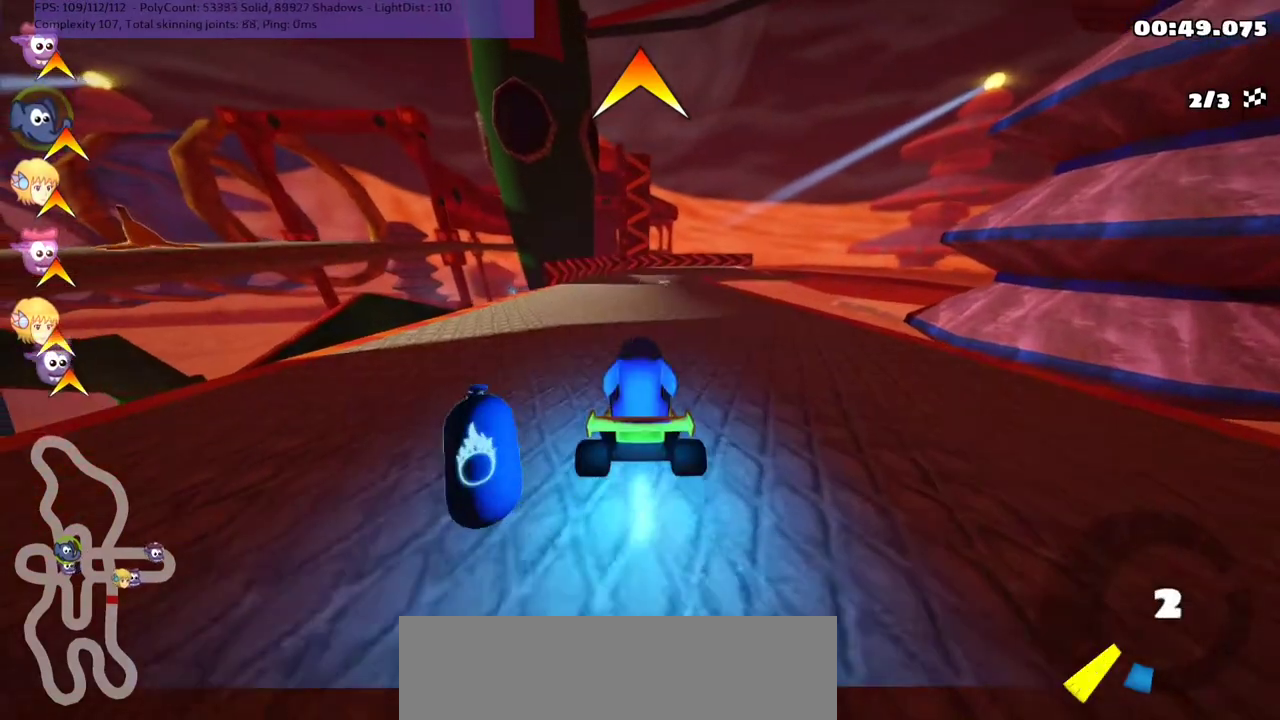
{"keys": ["up"], "events": [[500, "n", "up"]]}
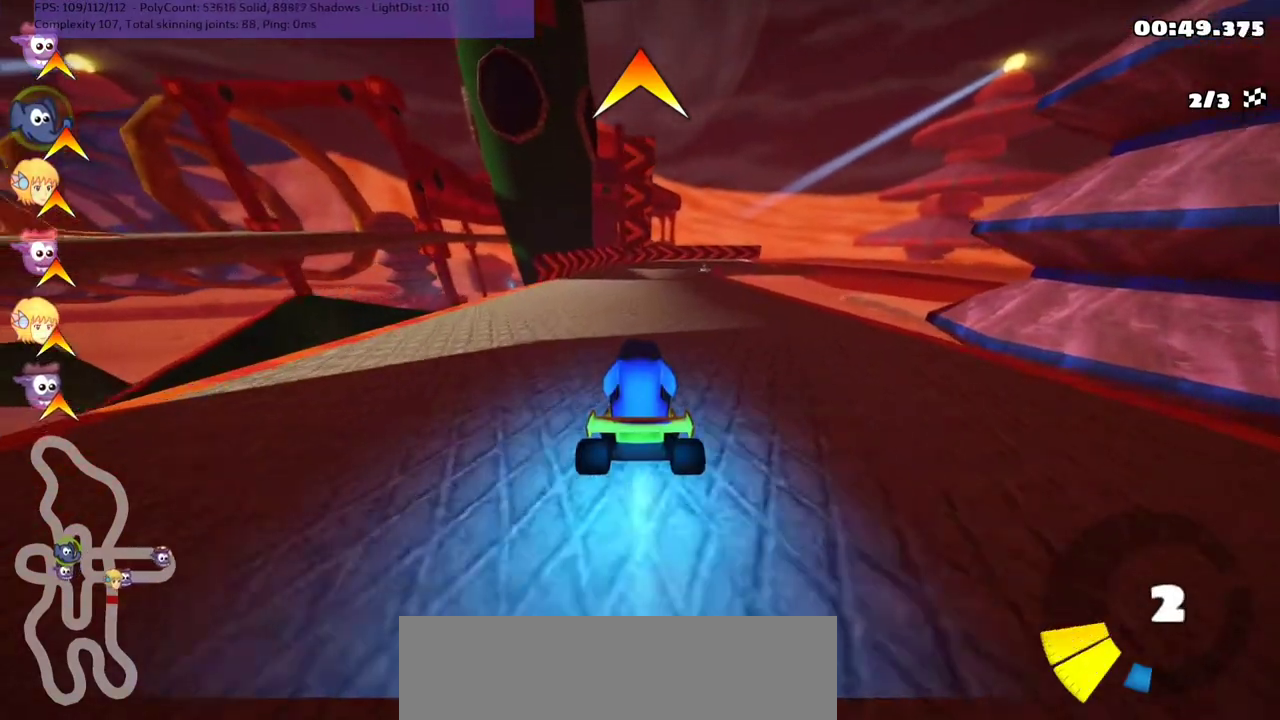
{"keys": ["up"], "events": []}
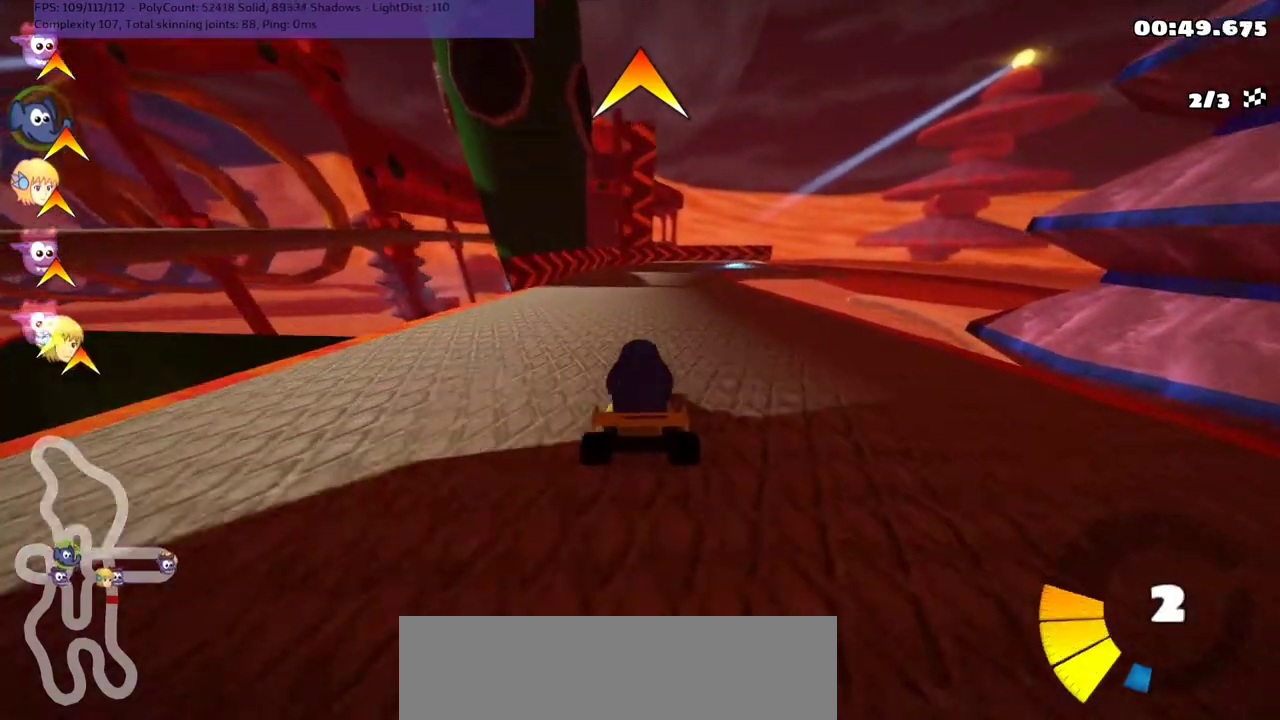
{"keys": ["m", "right", "up"], "events": [[433, "m", "down"], [433, "right", "down"]]}
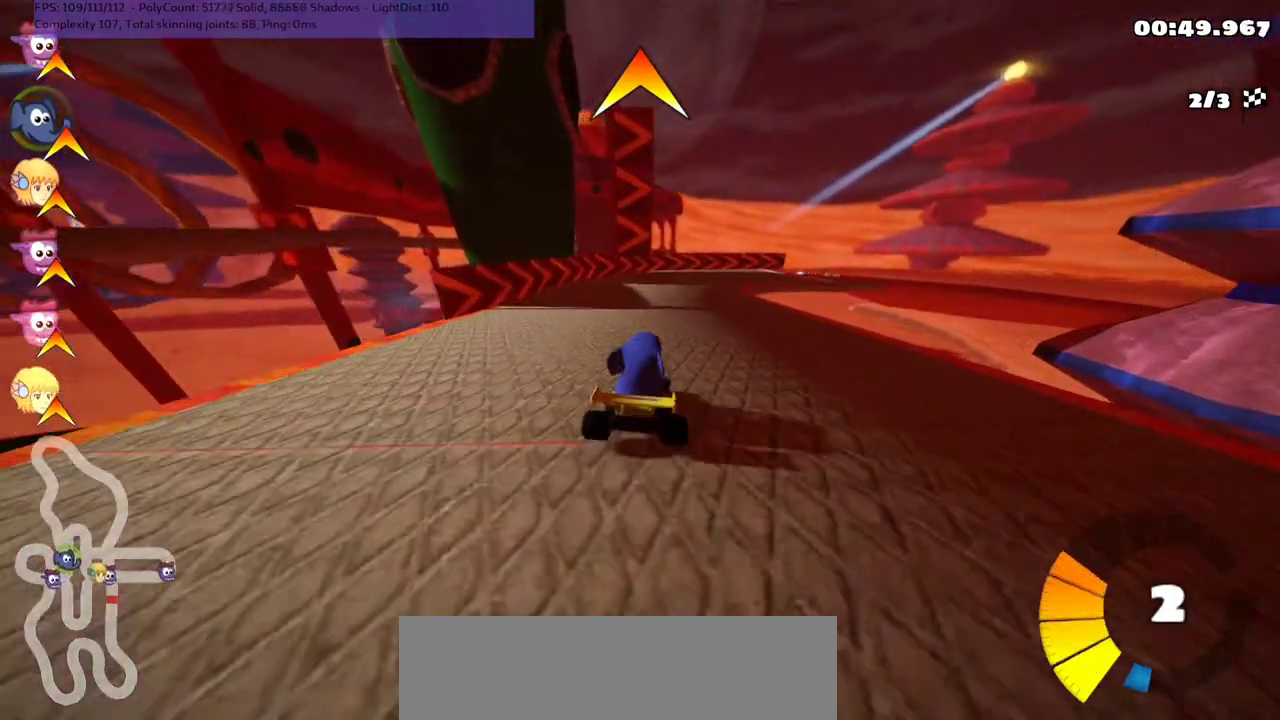
{"keys": ["left", "m", "up"], "events": [[100, "left", "down"], [167, "right", "up"]]}
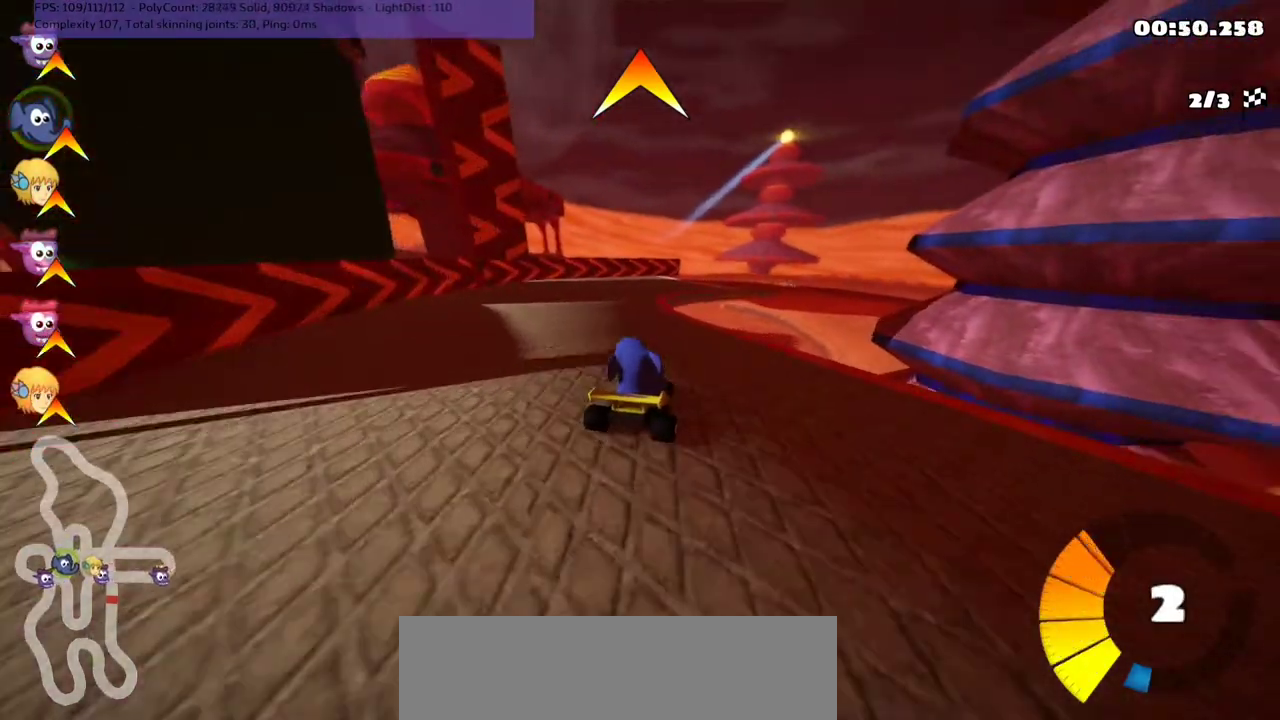
{"keys": ["left", "m", "up"], "events": []}
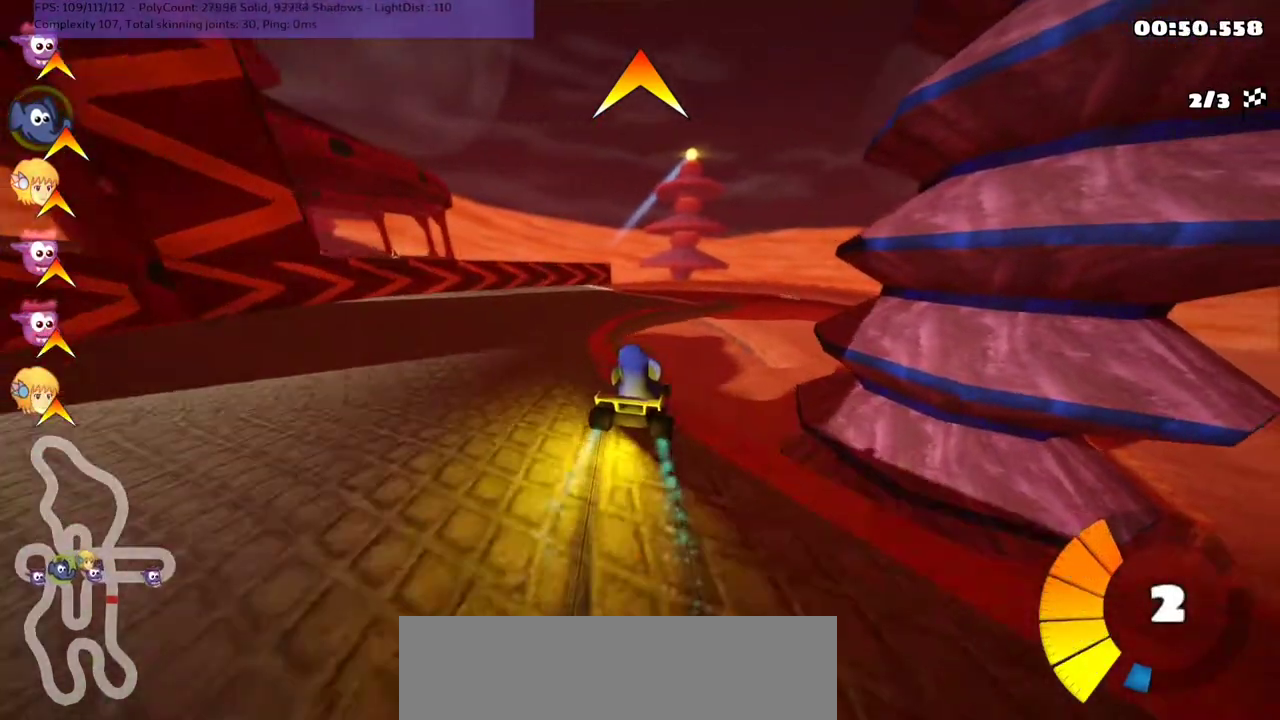
{"keys": ["left", "m", "up"], "events": []}